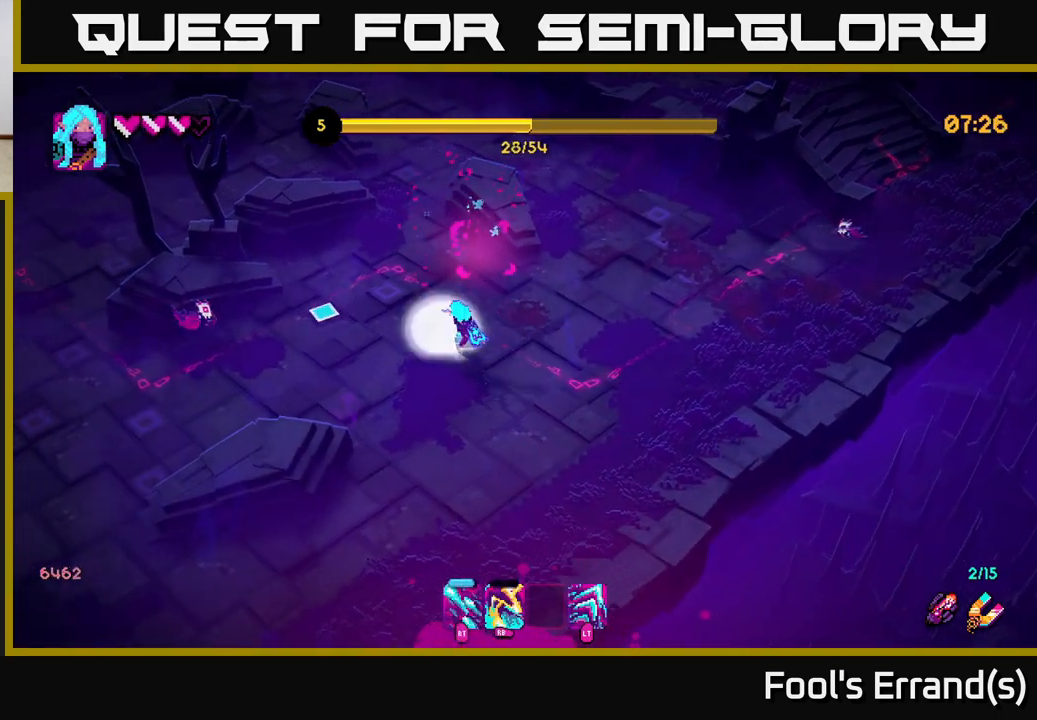
Gameplay with a controller (Xbox layout); each line is a JSON object with the inputs held at the frame after it. "events" lists button and stick changes between this image and that frame as [ms after this image, input, new state], when the widget could be followed in between. Not read: L3 R3.
{"buttons": [], "left_stick": "down", "right_stick": "left", "events": [[33, "R2", "down"], [233, "left_stick", "up-right"], [317, "left_stick", "down"], [450, "R2", "up"]]}
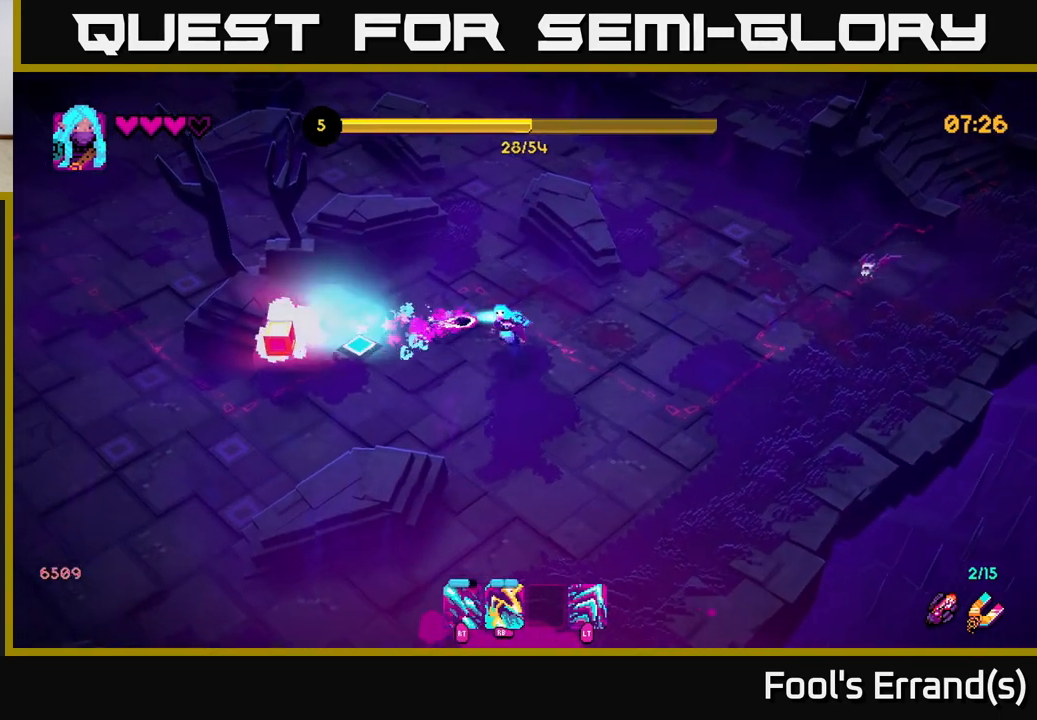
{"buttons": [], "left_stick": "up-left", "right_stick": "up-left", "events": [[167, "right_stick", "up-left"], [350, "left_stick", "left"], [433, "left_stick", "up-left"]]}
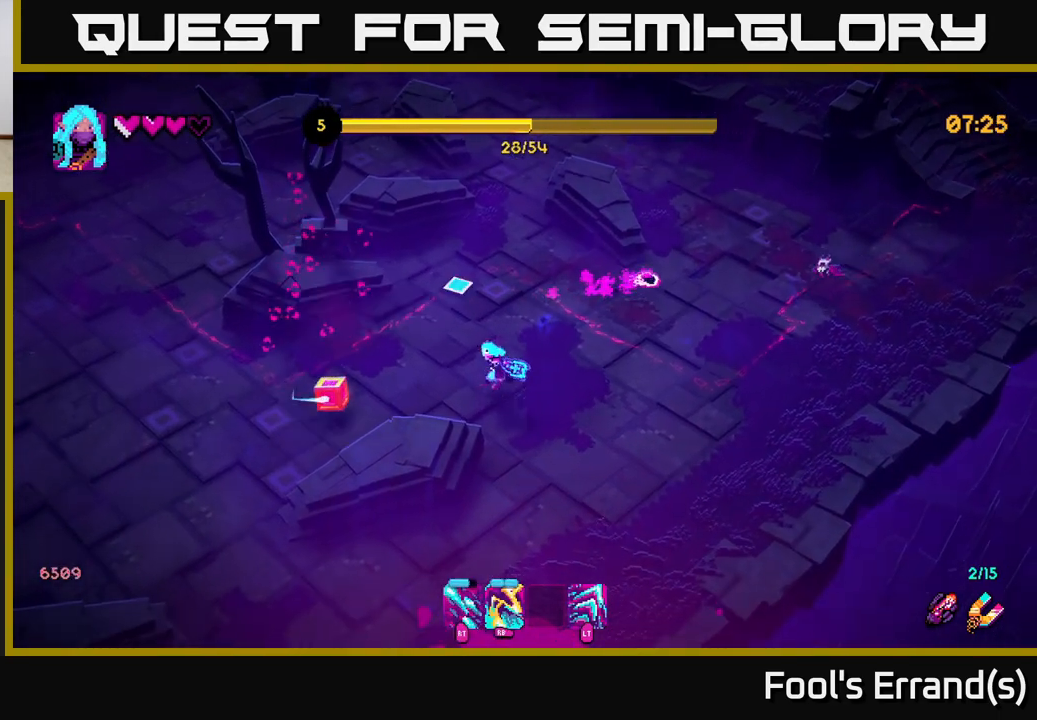
{"buttons": ["R2"], "left_stick": "right", "right_stick": "right", "events": [[50, "right_stick", "up-right"], [117, "left_stick", "left"], [117, "right_stick", "right"], [267, "left_stick", "right"], [467, "R2", "down"]]}
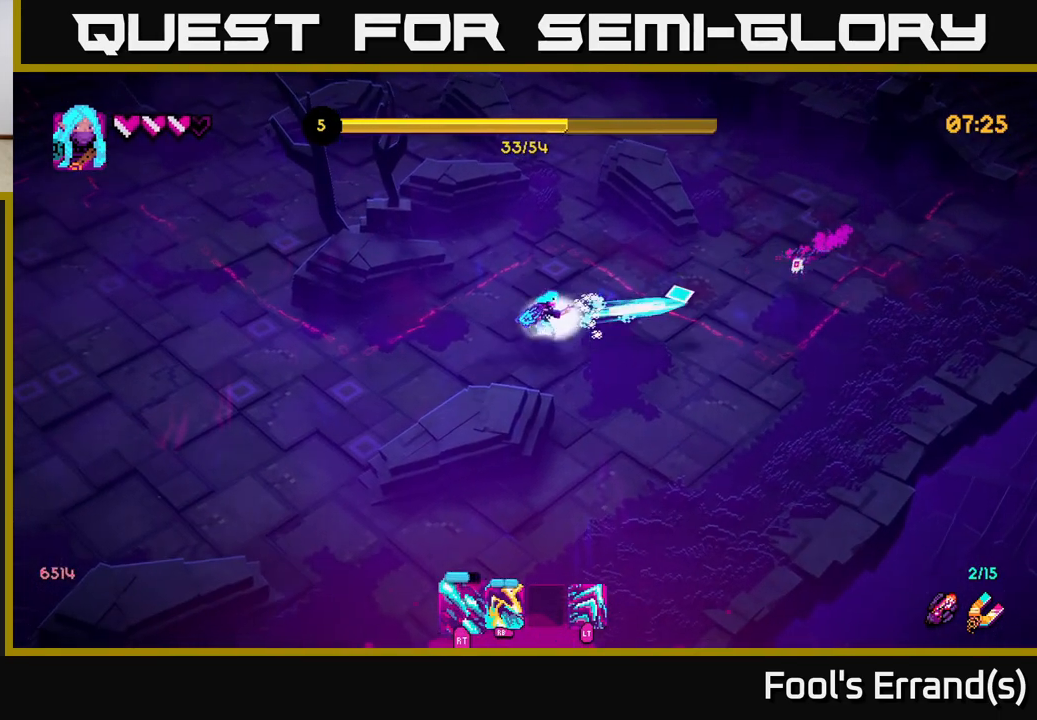
{"buttons": [], "left_stick": "right", "right_stick": "right", "events": [[200, "left_stick", "down"], [317, "R2", "up"], [383, "left_stick", "down-right"], [483, "left_stick", "right"]]}
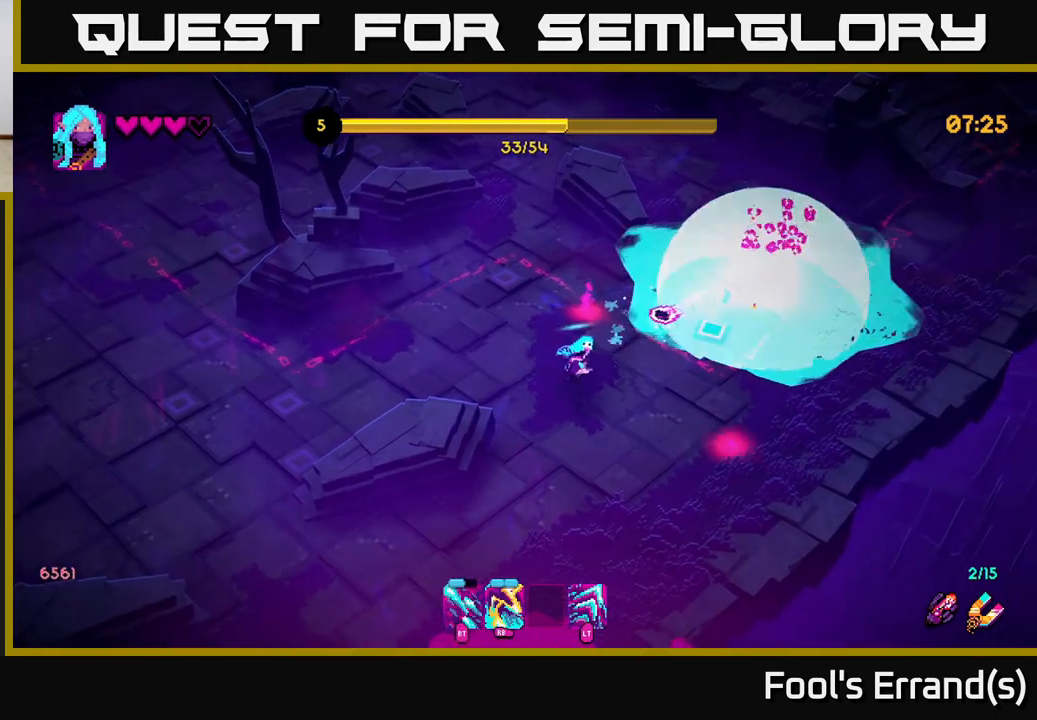
{"buttons": [], "left_stick": "up-right", "right_stick": "up-right", "events": [[183, "left_stick", "up-right"], [283, "right_stick", "up-right"]]}
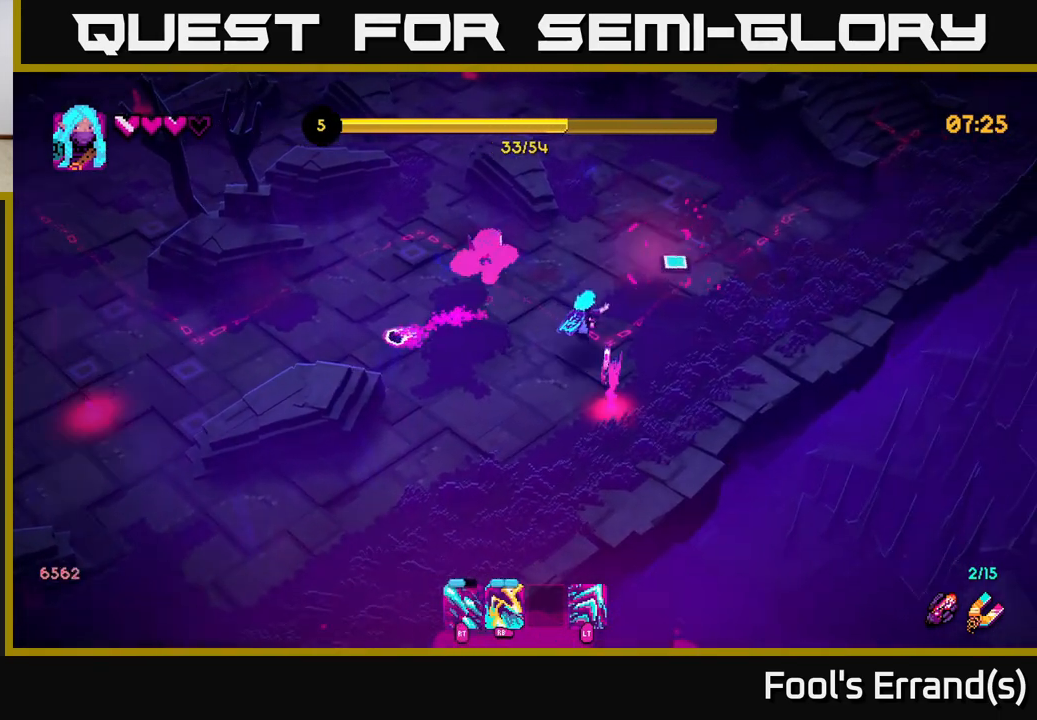
{"buttons": ["R1"], "left_stick": "up", "right_stick": "left", "events": [[167, "right_stick", "up-left"], [183, "left_stick", "up"], [450, "right_stick", "left"], [467, "R1", "down"]]}
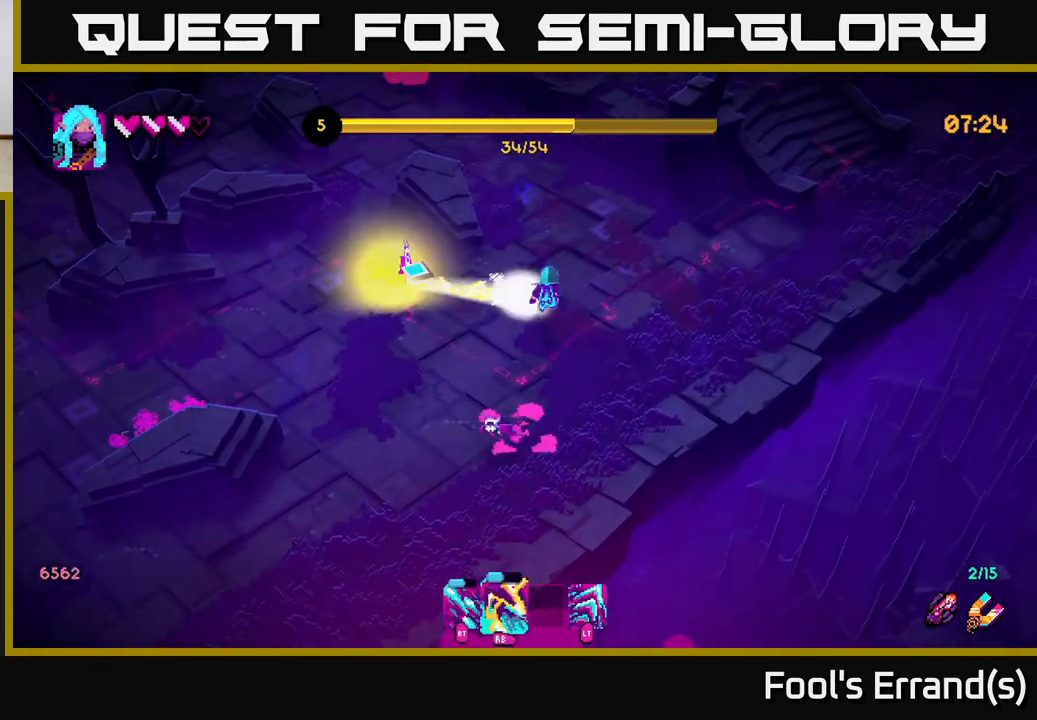
{"buttons": [], "left_stick": "down", "right_stick": "down-left", "events": [[100, "R1", "up"], [117, "right_stick", "down-left"], [150, "left_stick", "down-right"], [317, "R1", "down"], [433, "R1", "up"], [483, "left_stick", "down"]]}
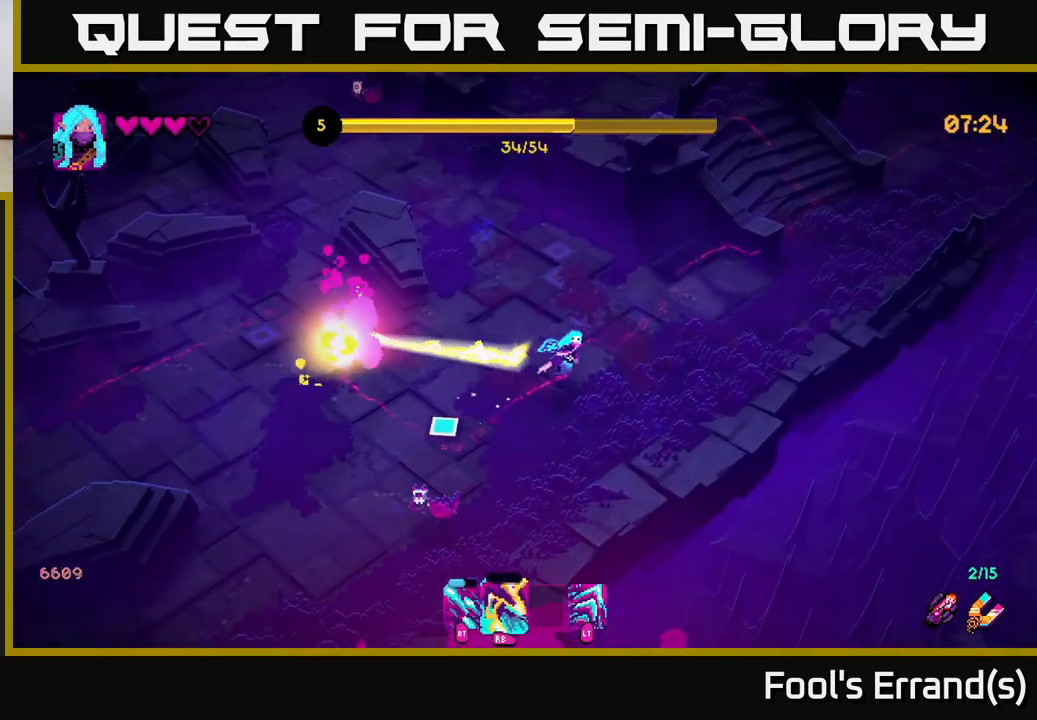
{"buttons": ["R2"], "left_stick": "down", "right_stick": "down-left", "events": [[17, "left_stick", "down-left"], [100, "left_stick", "down"], [250, "R2", "down"]]}
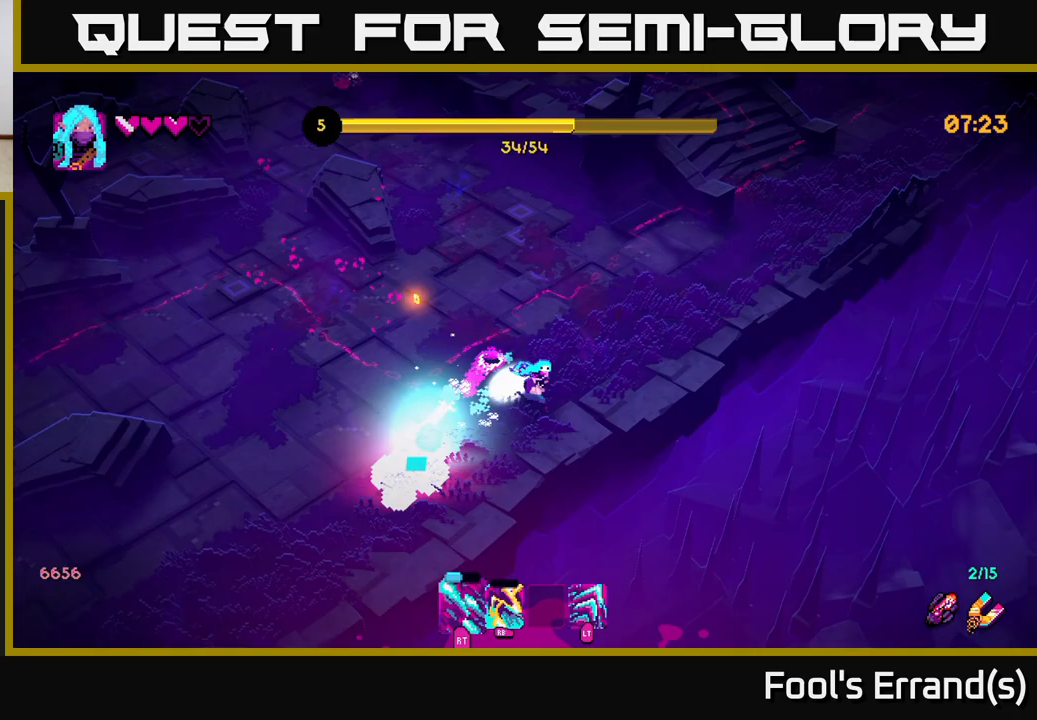
{"buttons": [], "left_stick": "up-left", "right_stick": "up-left", "events": [[67, "R2", "up"], [67, "left_stick", "down-left"], [183, "L2", "down"], [200, "left_stick", "left"], [250, "L2", "up"], [250, "right_stick", "left"], [367, "left_stick", "up-left"], [467, "right_stick", "up-left"]]}
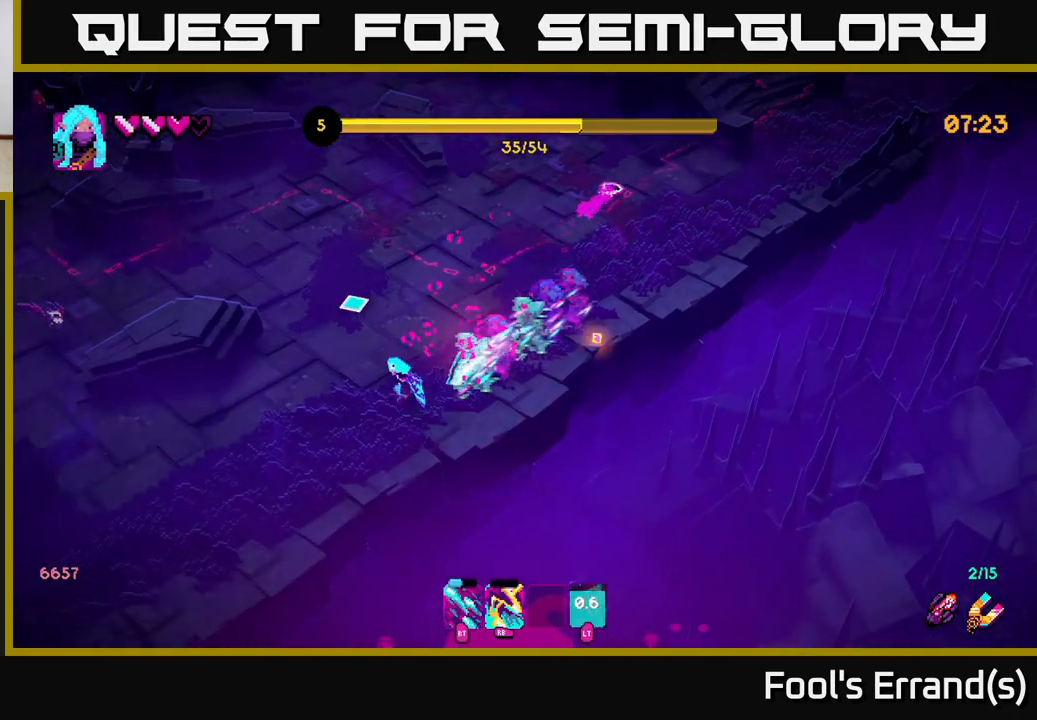
{"buttons": ["R2"], "left_stick": "up-left", "right_stick": "left", "events": [[17, "right_stick", "up"], [283, "right_stick", "up-left"], [400, "right_stick", "left"], [433, "R2", "down"]]}
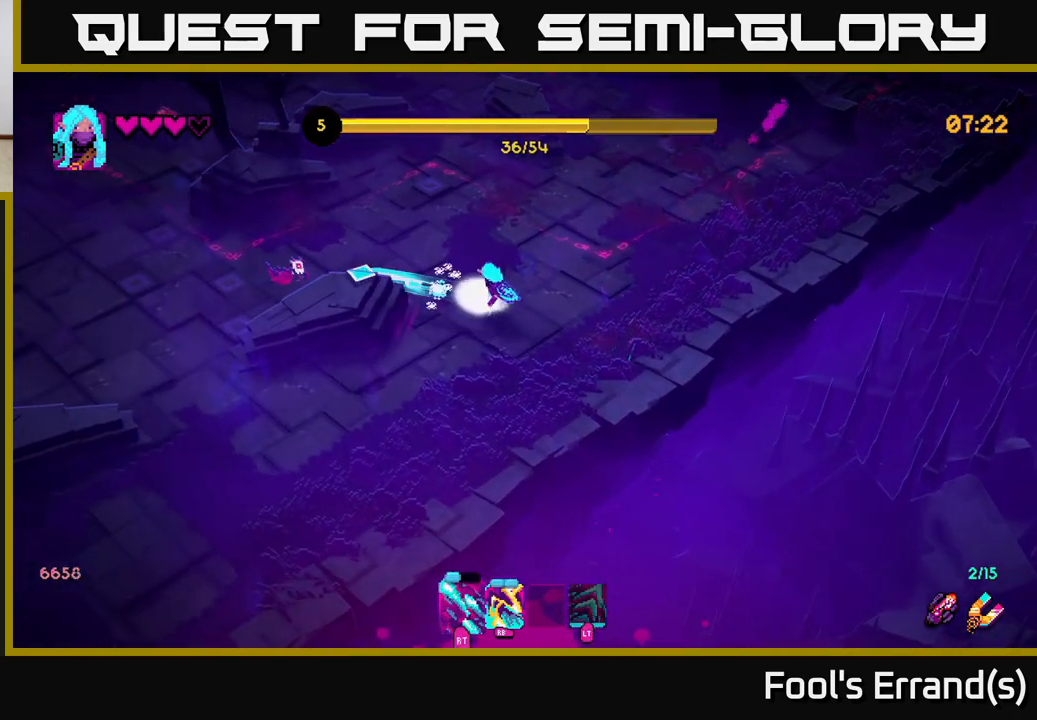
{"buttons": [], "left_stick": "up-left", "right_stick": "left", "events": [[33, "left_stick", "up"], [367, "R2", "up"], [433, "left_stick", "up-left"]]}
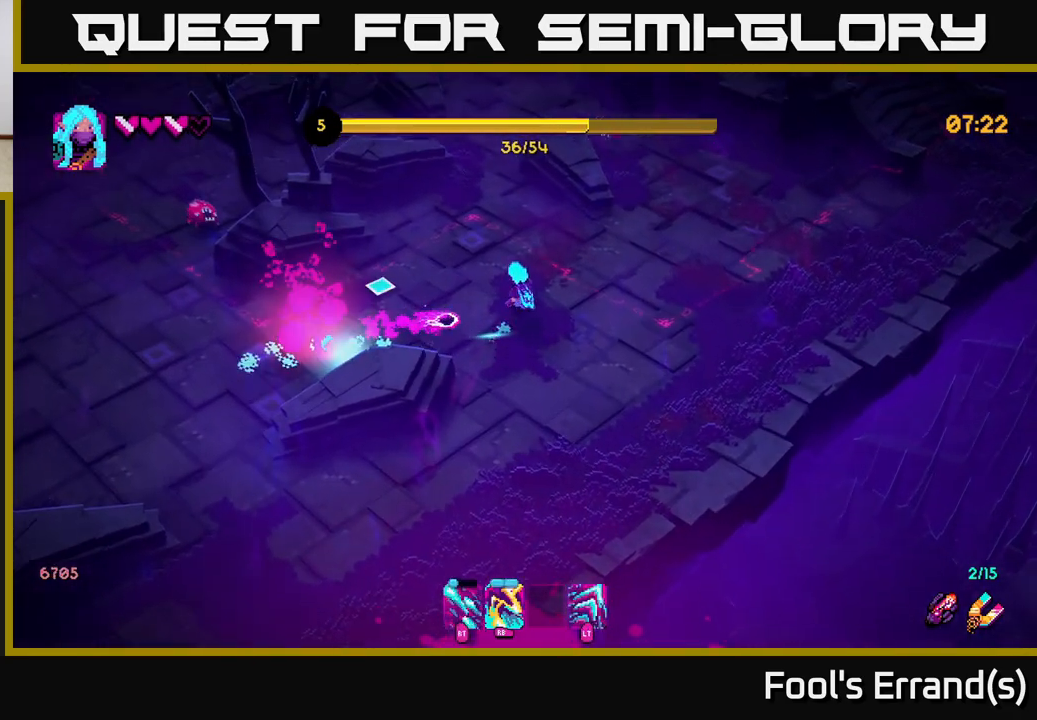
{"buttons": ["R2"], "left_stick": "right", "right_stick": "up-right", "events": [[83, "right_stick", "up-left"], [267, "right_stick", "up-right"], [283, "left_stick", "up-right"], [467, "R2", "down"], [467, "left_stick", "right"]]}
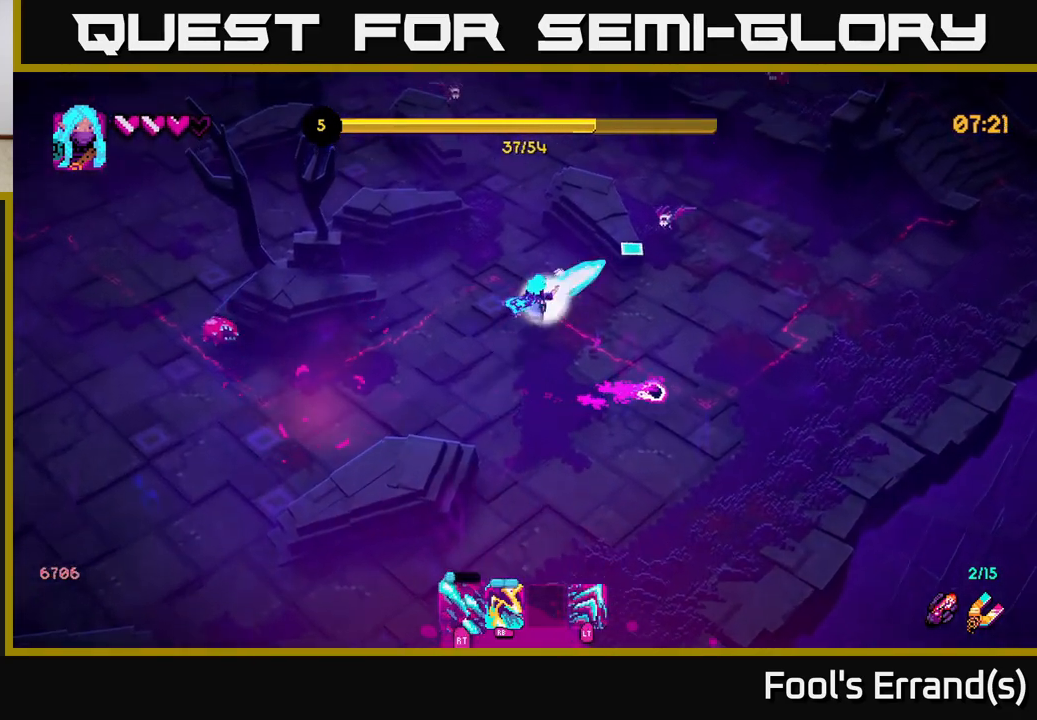
{"buttons": [], "left_stick": "down-right", "right_stick": "up-left", "events": [[83, "left_stick", "down-right"], [367, "R2", "up"], [500, "right_stick", "up-left"]]}
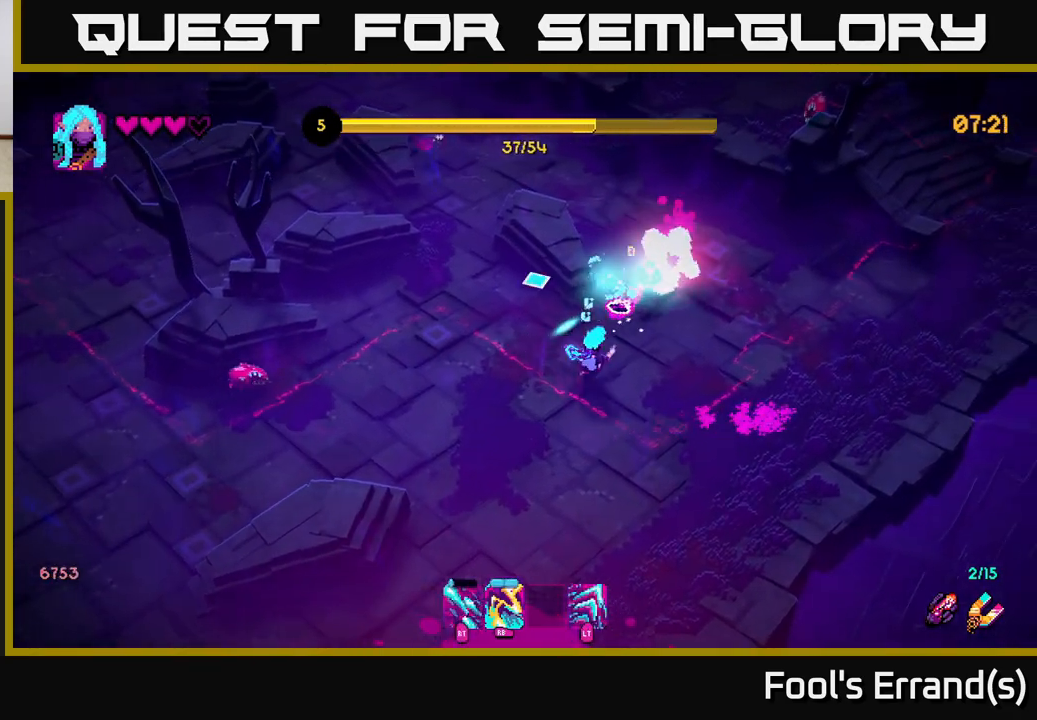
{"buttons": [], "left_stick": "center", "right_stick": "left", "events": [[67, "left_stick", "right"], [67, "right_stick", "left"], [233, "R1", "down"], [267, "left_stick", "left"], [367, "R1", "up"], [450, "left_stick", "center"]]}
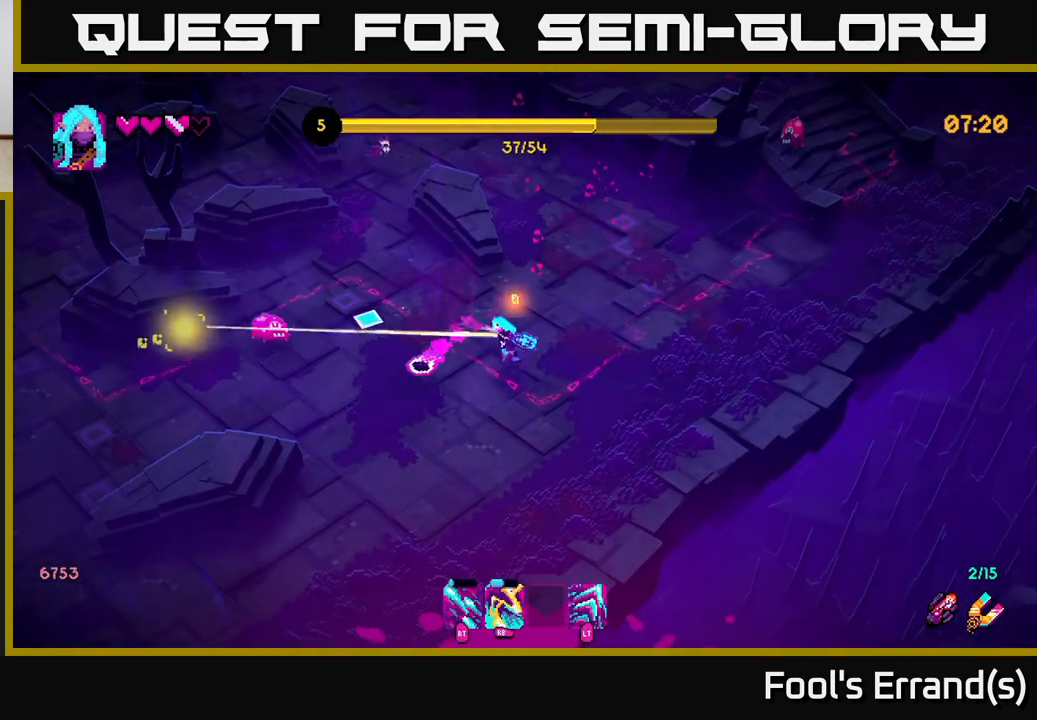
{"buttons": ["R2"], "left_stick": "down", "right_stick": "up-left", "events": [[67, "R1", "down"], [67, "left_stick", "up-left"], [167, "R1", "up"], [167, "left_stick", "center"], [200, "right_stick", "up-left"], [250, "left_stick", "up"], [383, "left_stick", "down-left"], [467, "R2", "down"], [500, "left_stick", "down"]]}
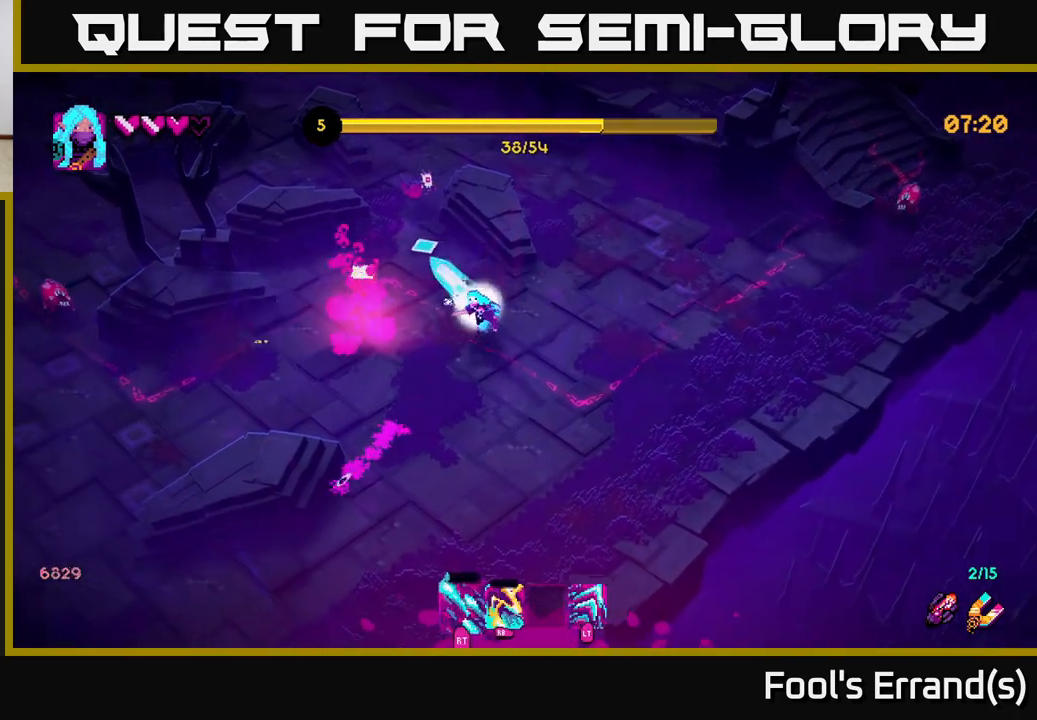
{"buttons": [], "left_stick": "up-left", "right_stick": "up", "events": [[50, "right_stick", "up"], [350, "left_stick", "up-left"], [450, "R2", "up"]]}
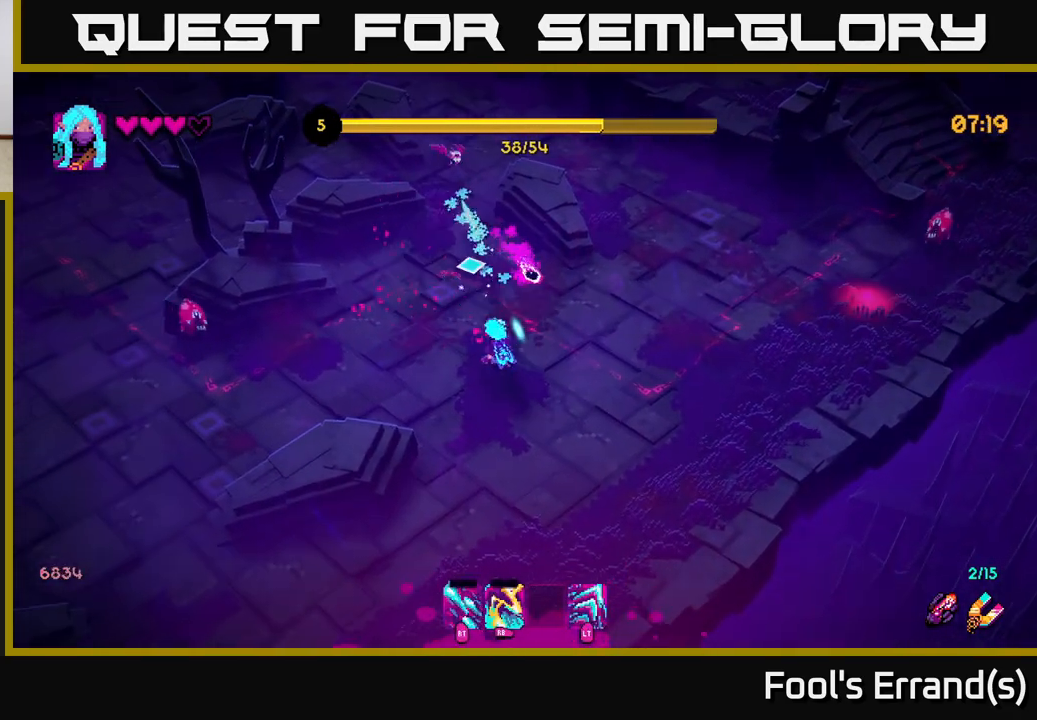
{"buttons": [], "left_stick": "up-right", "right_stick": "up", "events": [[183, "left_stick", "up"], [367, "left_stick", "up-right"]]}
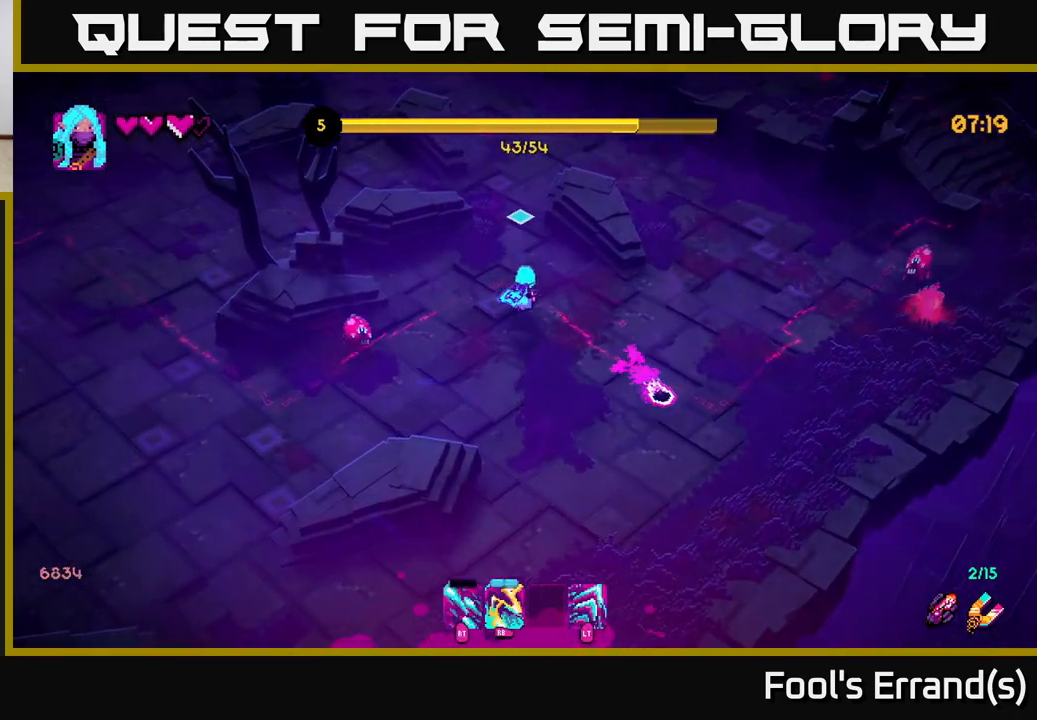
{"buttons": [], "left_stick": "down-right", "right_stick": "left", "events": [[50, "left_stick", "up"], [250, "R2", "down"], [250, "left_stick", "down-right"], [350, "R2", "up"], [467, "right_stick", "left"]]}
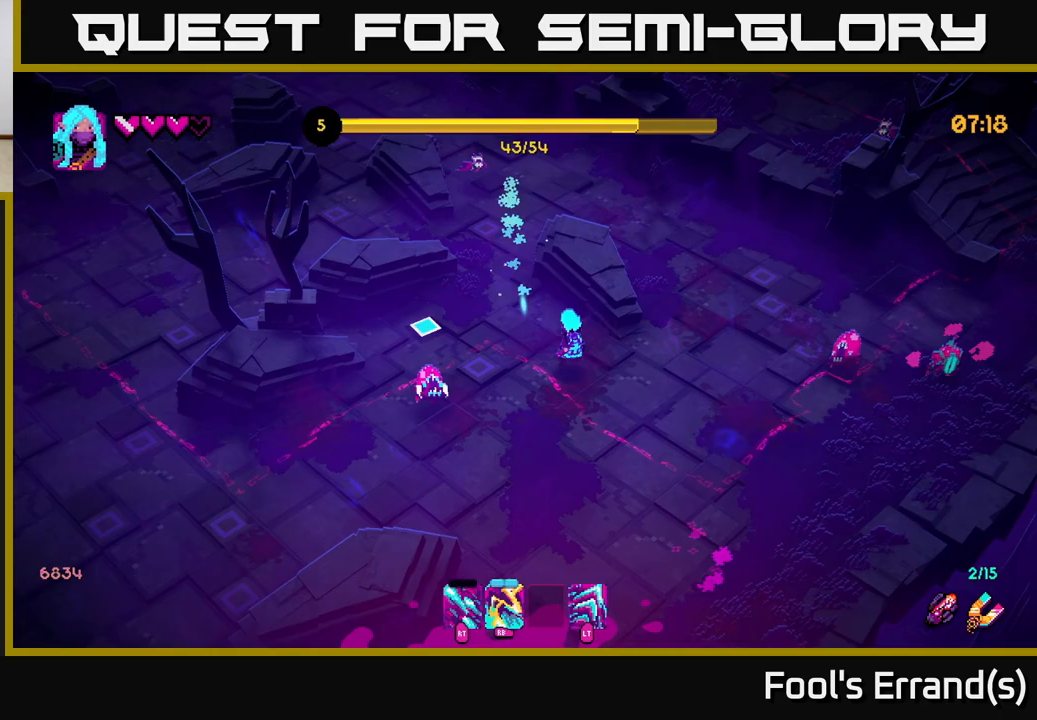
{"buttons": ["R2"], "left_stick": "down", "right_stick": "up-left", "events": [[50, "left_stick", "down"], [67, "R2", "down"], [483, "right_stick", "up-left"]]}
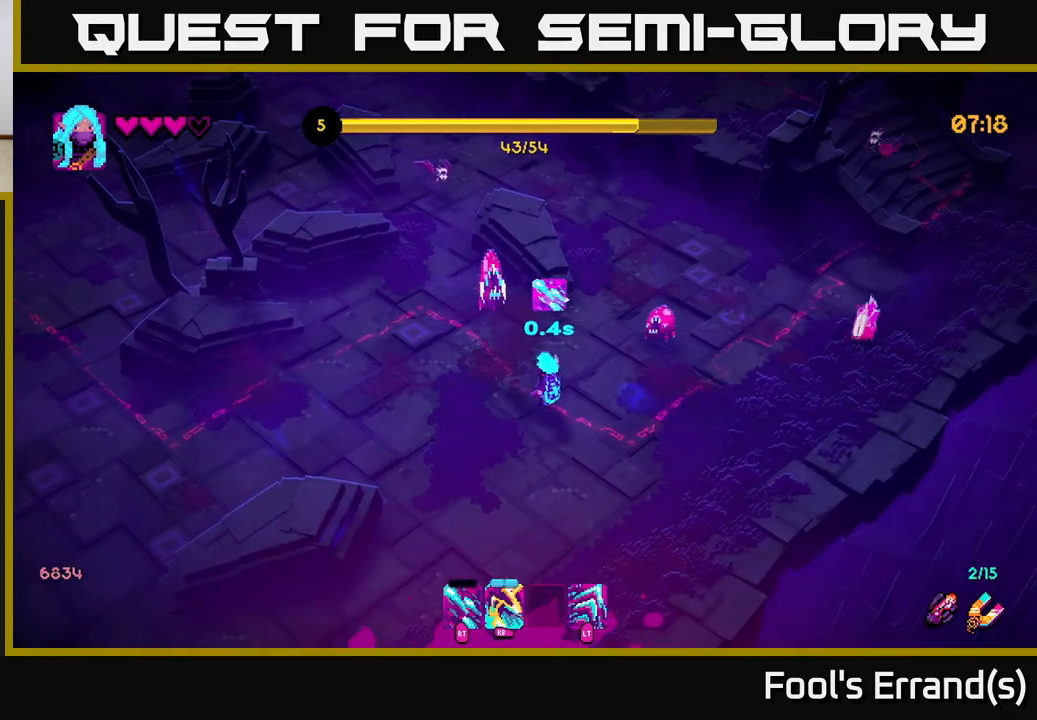
{"buttons": ["R1"], "left_stick": "down-right", "right_stick": "up", "events": [[17, "right_stick", "up"], [33, "R2", "up"], [67, "right_stick", "up-right"], [100, "R1", "down"], [200, "R1", "up"], [317, "right_stick", "up"], [417, "left_stick", "down-right"], [450, "R1", "down"]]}
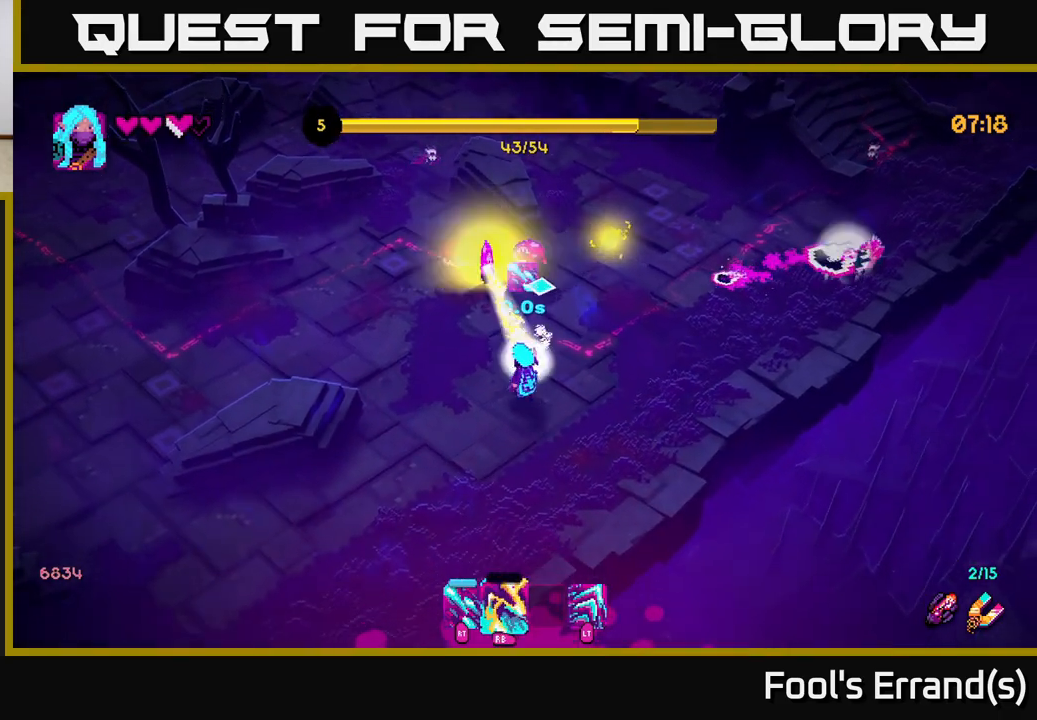
{"buttons": ["R2"], "left_stick": "up", "right_stick": "up", "events": [[17, "left_stick", "right"], [83, "R1", "up"], [267, "left_stick", "down"], [367, "left_stick", "up"], [417, "R2", "down"]]}
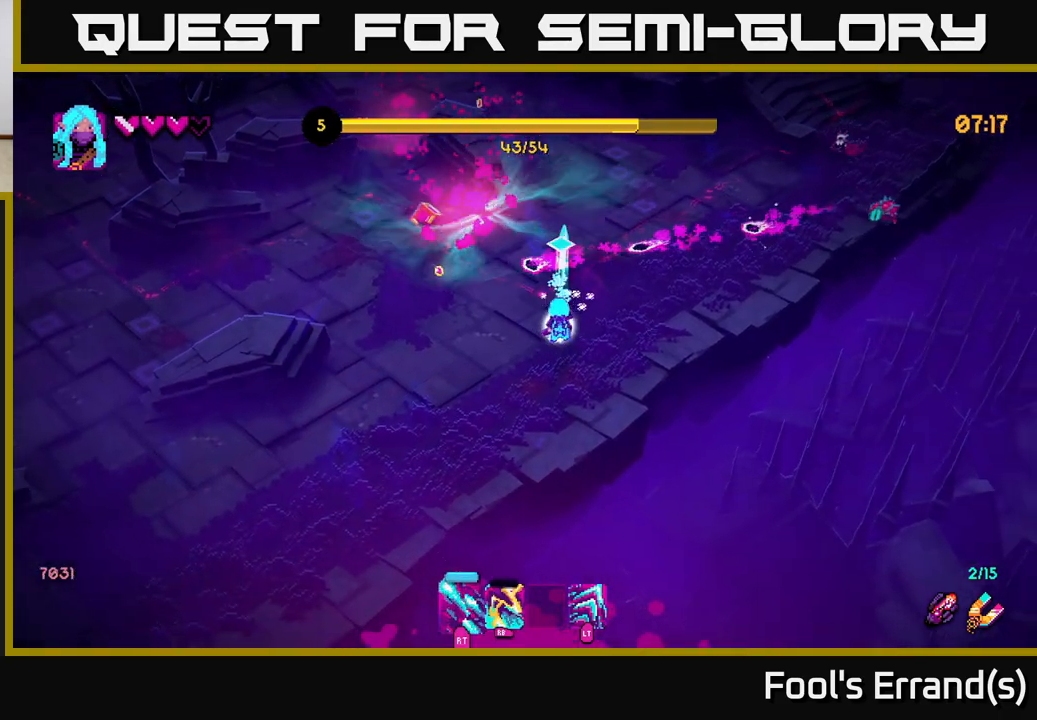
{"buttons": ["R2"], "left_stick": "down", "right_stick": "up-right", "events": [[33, "left_stick", "right"], [50, "right_stick", "up-right"], [183, "left_stick", "center"], [250, "left_stick", "down-left"], [417, "left_stick", "down"]]}
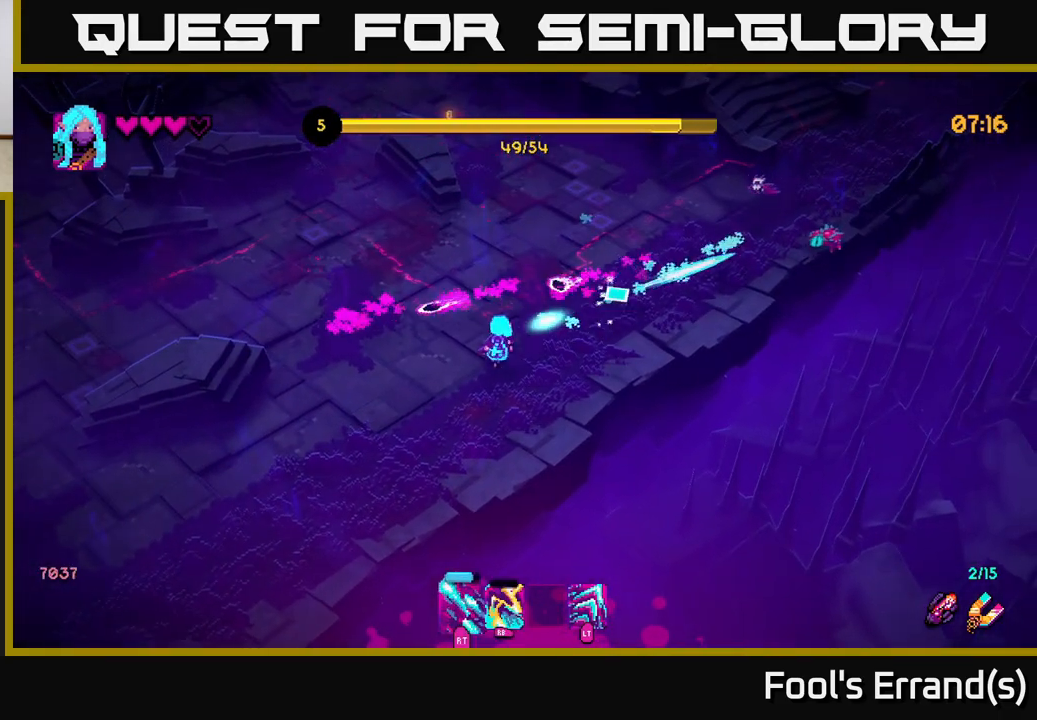
{"buttons": ["R2"], "left_stick": "up", "right_stick": "up-right", "events": [[17, "R2", "up"], [117, "left_stick", "right"], [167, "left_stick", "up-right"], [333, "left_stick", "up"], [400, "R2", "down"]]}
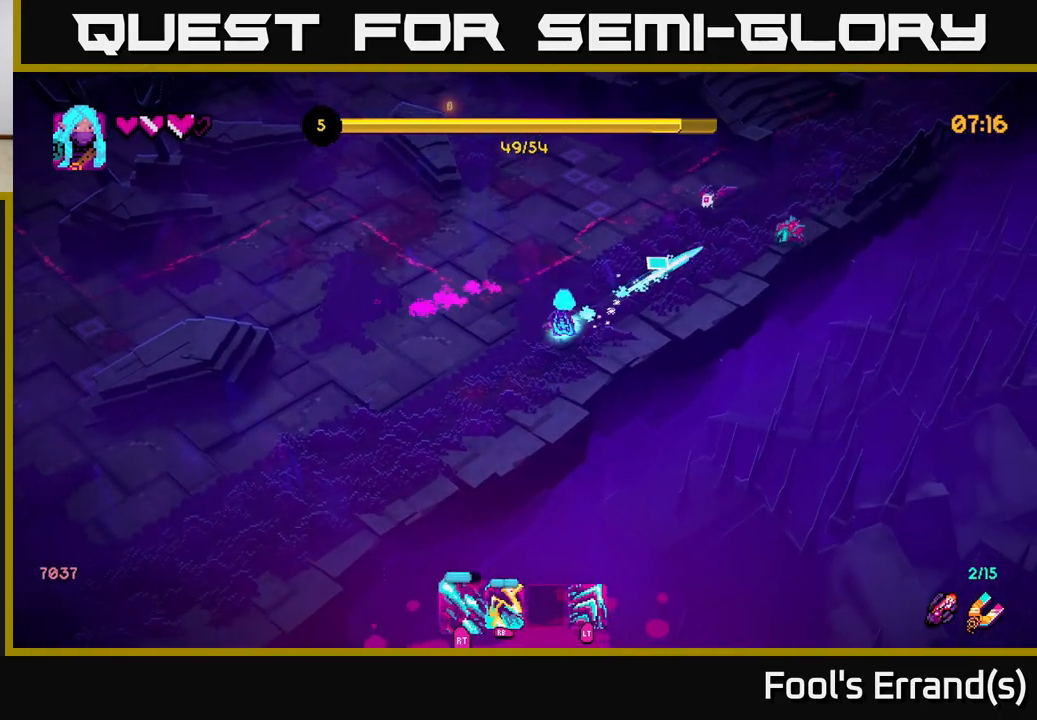
{"buttons": ["R2"], "left_stick": "up", "right_stick": "right", "events": [[300, "right_stick", "right"]]}
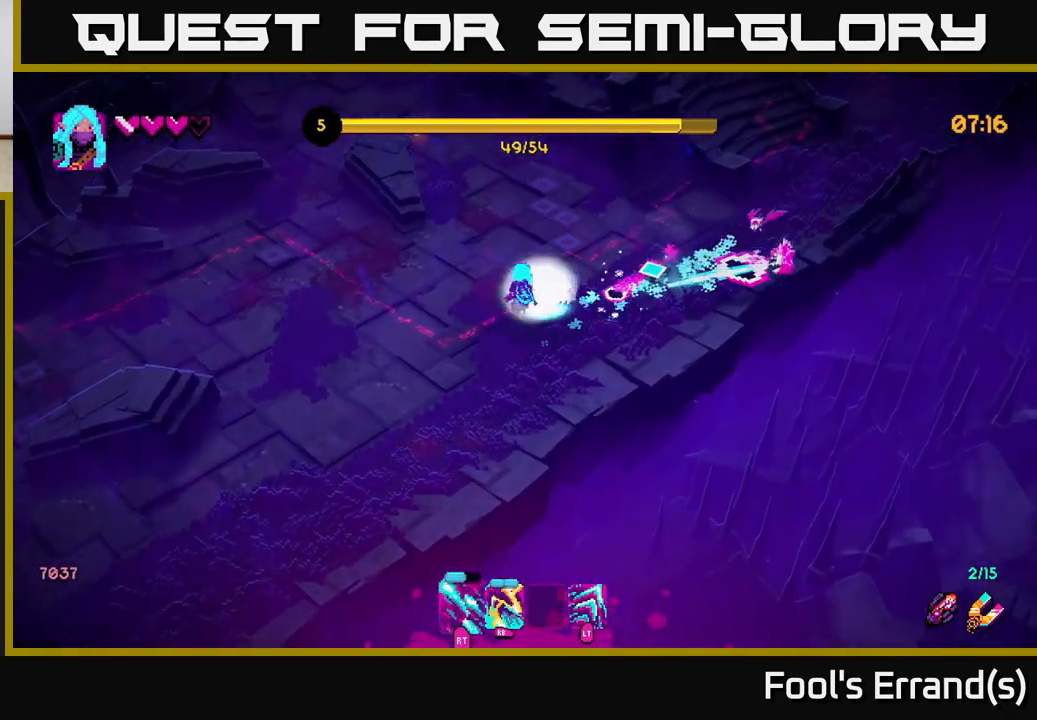
{"buttons": [], "left_stick": "up", "right_stick": "right", "events": [[33, "left_stick", "up-right"], [233, "R2", "up"], [317, "left_stick", "right"], [383, "R1", "down"], [483, "left_stick", "up"], [500, "R1", "up"]]}
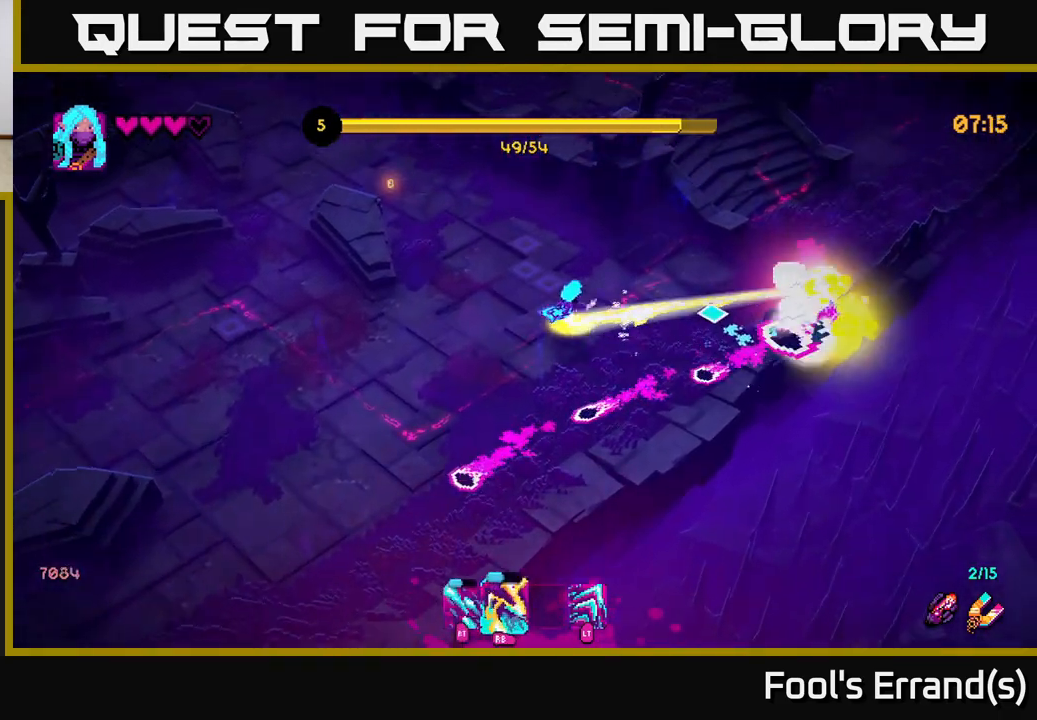
{"buttons": [], "left_stick": "up-left", "right_stick": "right", "events": [[233, "R1", "down"], [317, "left_stick", "up-left"], [367, "R1", "up"]]}
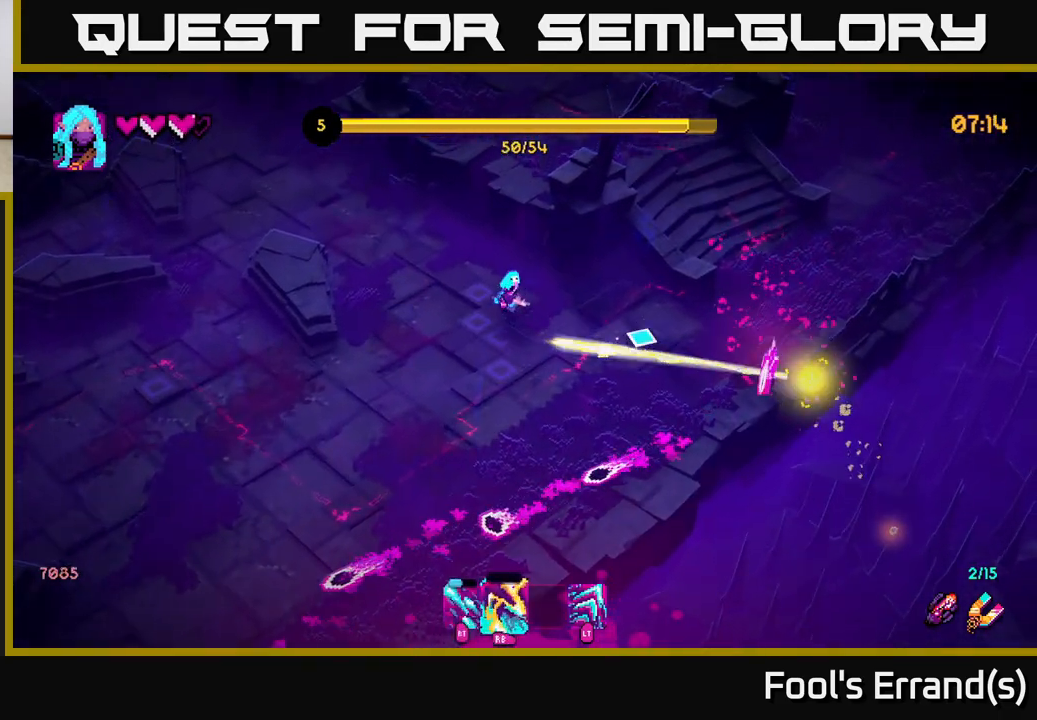
{"buttons": ["R2"], "left_stick": "down", "right_stick": "right", "events": [[17, "left_stick", "left"], [167, "left_stick", "down"], [250, "left_stick", "down-right"], [417, "R2", "down"], [500, "left_stick", "down"]]}
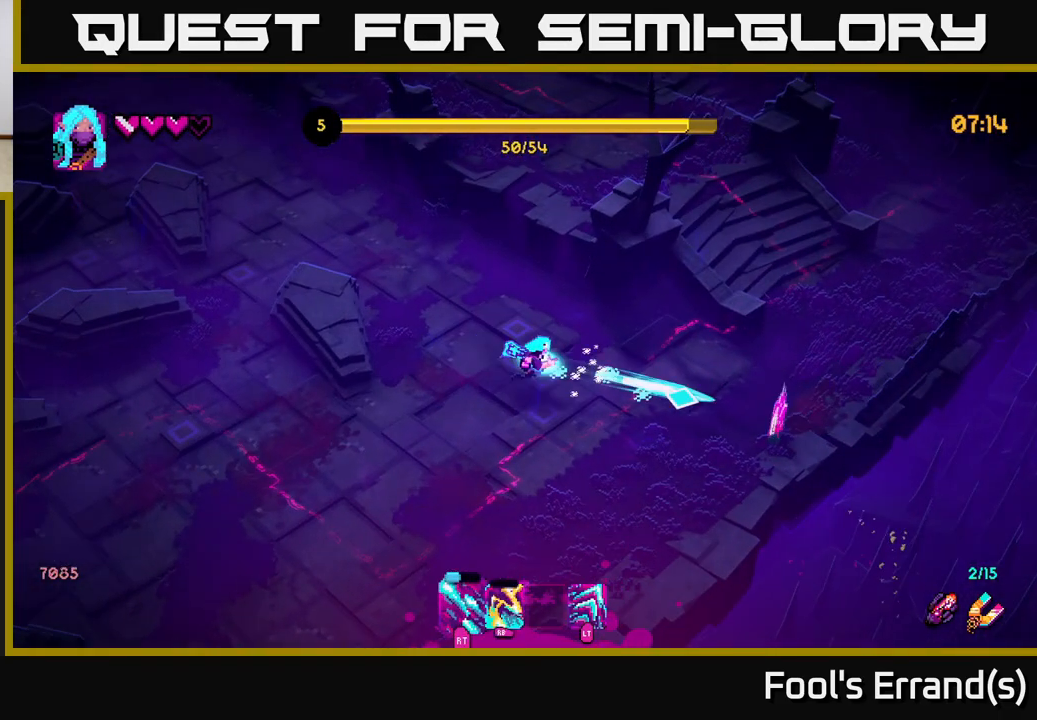
{"buttons": [], "left_stick": "down-right", "right_stick": "right", "events": [[333, "R2", "up"], [417, "left_stick", "down-right"]]}
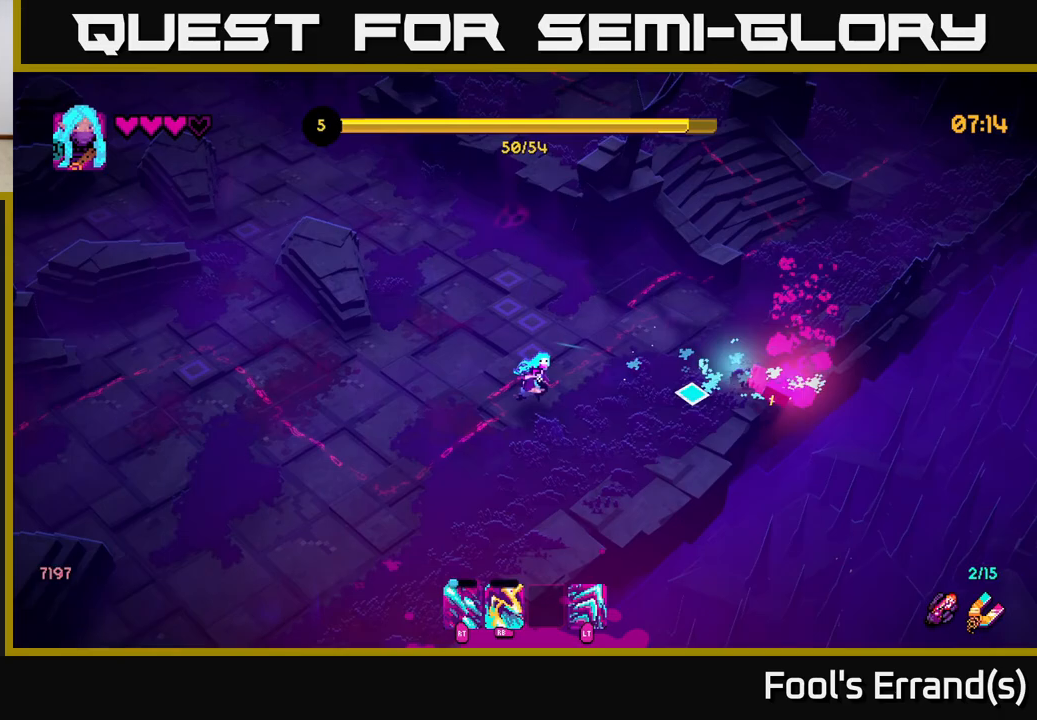
{"buttons": [], "left_stick": "up-right", "right_stick": "right", "events": [[17, "left_stick", "right"], [483, "left_stick", "up-right"]]}
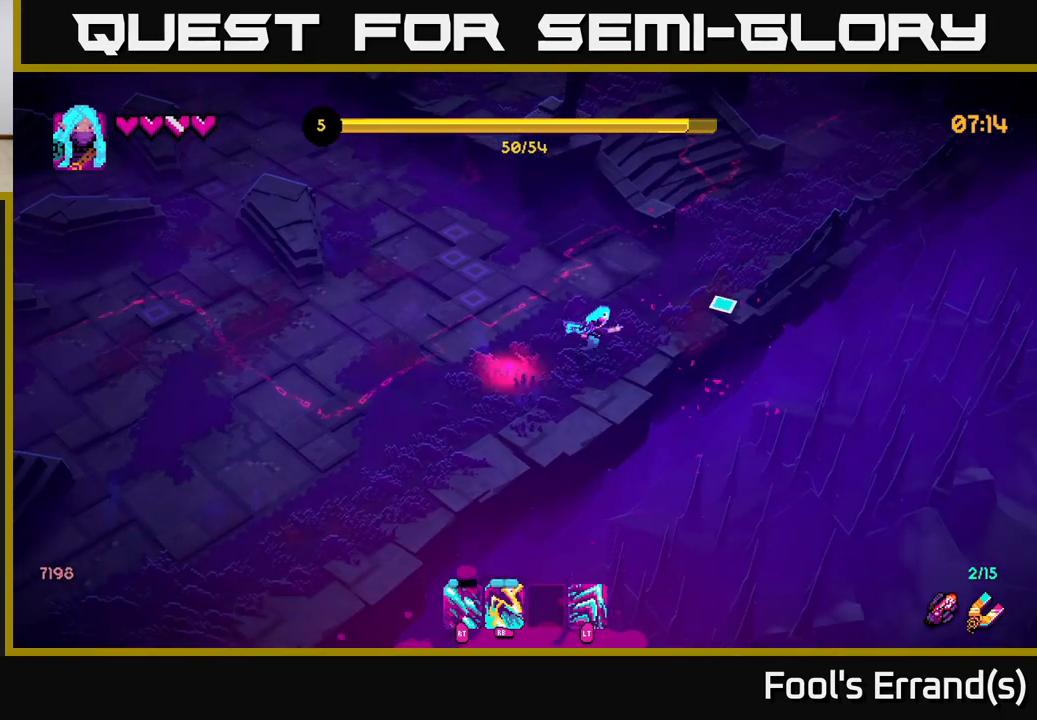
{"buttons": [], "left_stick": "up", "right_stick": "up-left", "events": [[50, "right_stick", "up-right"], [83, "left_stick", "up"], [200, "right_stick", "up"], [333, "right_stick", "up-left"]]}